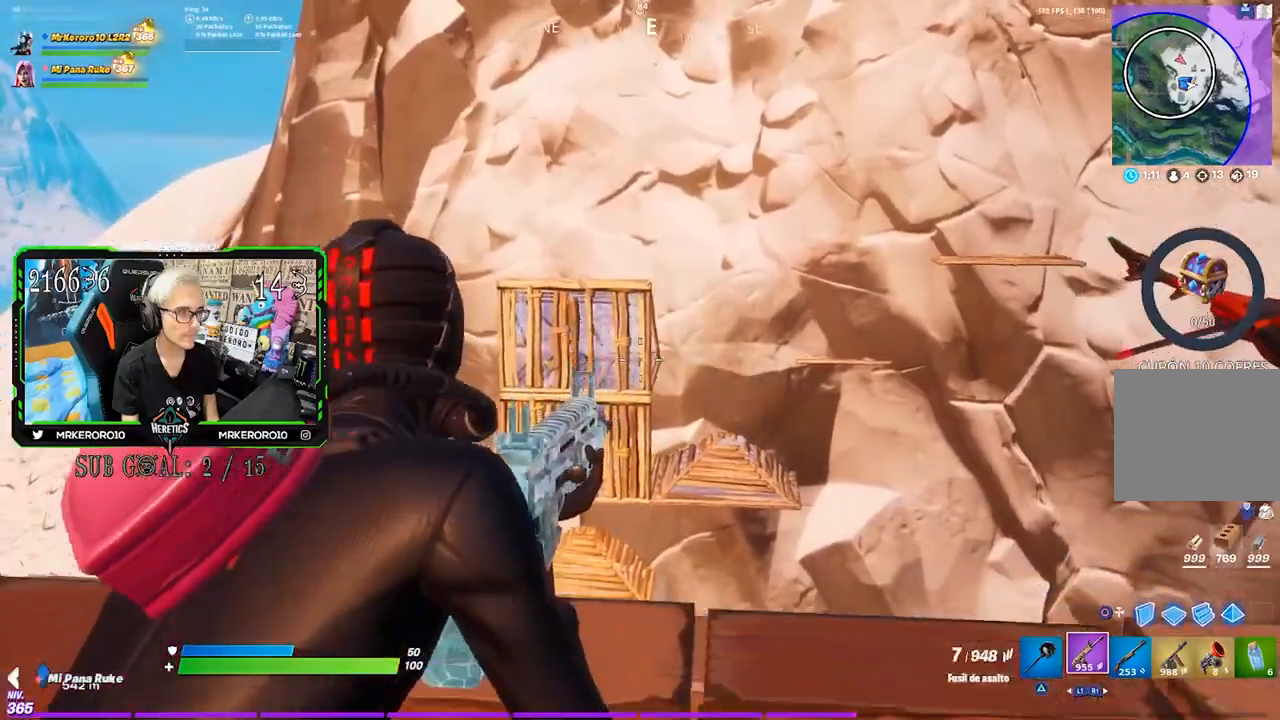
Gameplay with a controller (PlayStation layout); each line is a JSON object with the inputs held at the frame after it (dt_ms = milliseconds from this image to that frame). "events" lists button and stick changes between this image and that frame as [ms after this image, input, new state], when the widget could be followed in between. Not read: R2.
{"dt_ms": 500, "buttons": [], "left_stick": "down-left", "right_stick": "up", "events": [[17, "SQUARE", "down"], [83, "SQUARE", "up"], [83, "right_stick", "down-left"], [217, "left_stick", "left"], [317, "left_stick", "up-left"], [317, "right_stick", "center"], [450, "right_stick", "up"], [483, "left_stick", "down-left"]]}
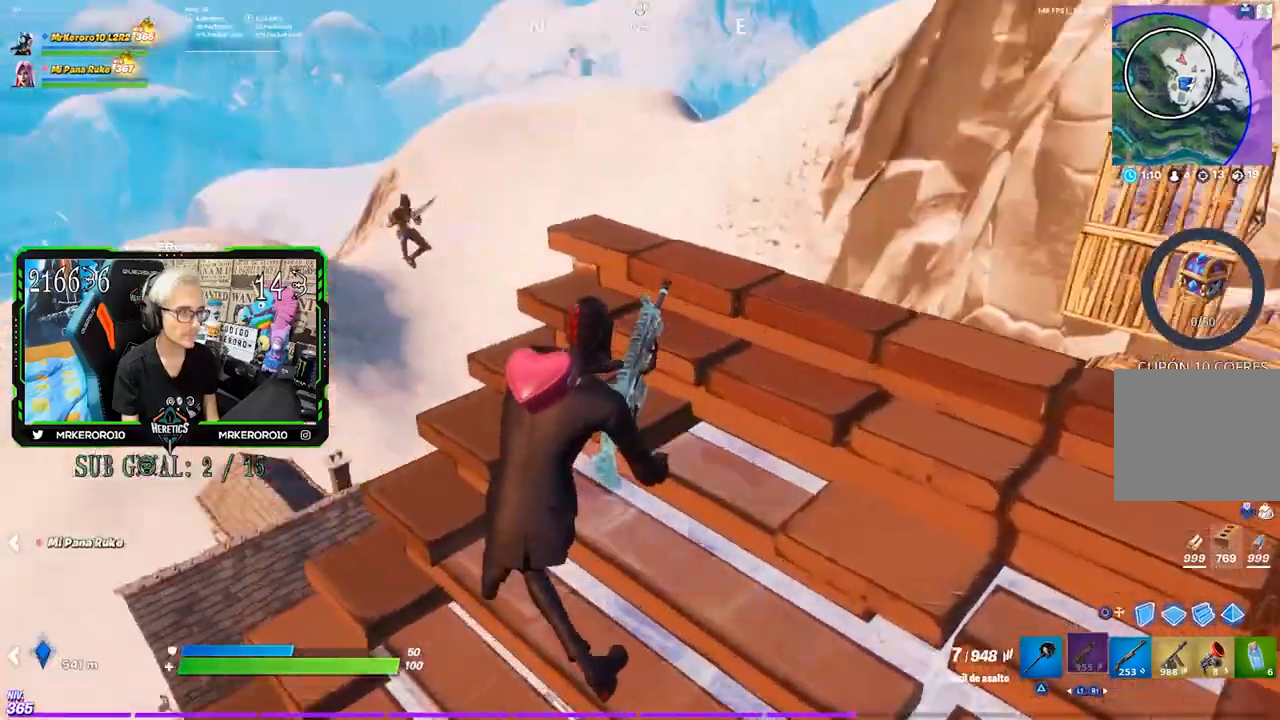
{"dt_ms": 500, "buttons": [], "left_stick": "down-right", "right_stick": "center", "events": [[50, "right_stick", "center"], [83, "left_stick", "down-right"], [183, "right_stick", "down-left"], [283, "right_stick", "left"], [483, "right_stick", "center"]]}
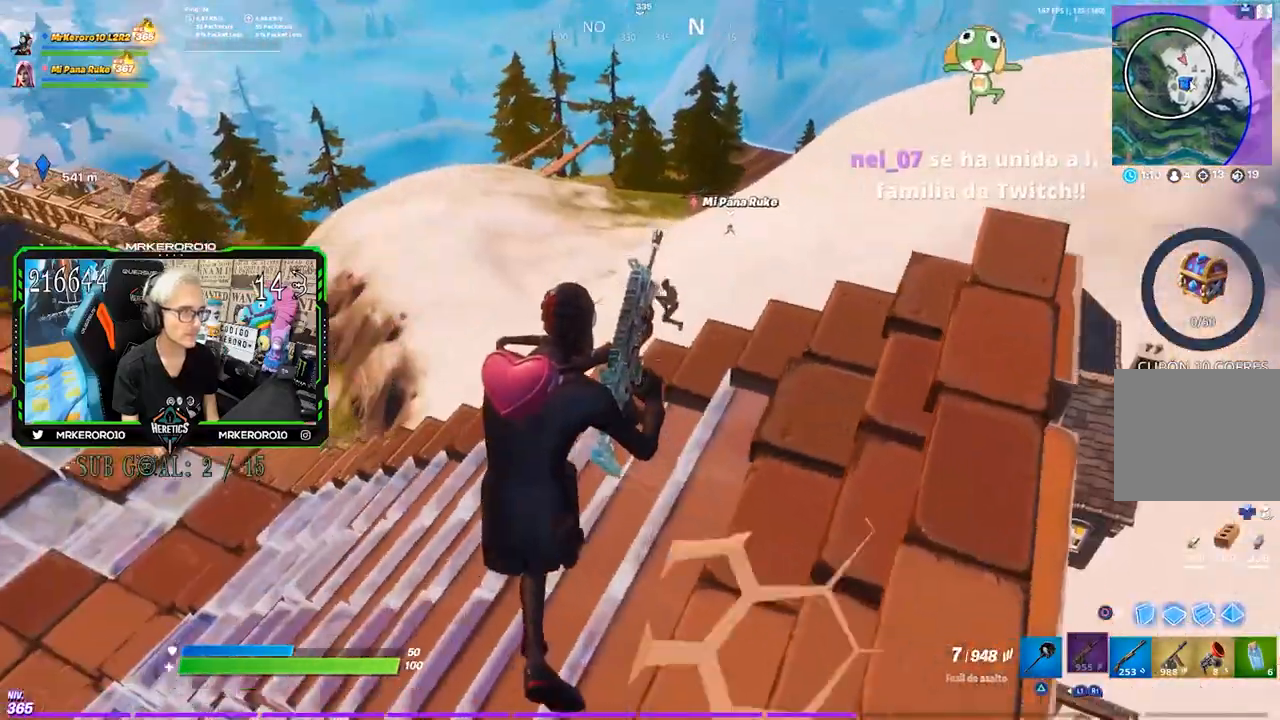
{"dt_ms": 500, "buttons": ["CROSS"], "left_stick": "up-left", "right_stick": "center", "events": [[117, "left_stick", "left"], [117, "right_stick", "down-left"], [217, "right_stick", "center"], [333, "left_stick", "up-left"], [417, "CROSS", "down"]]}
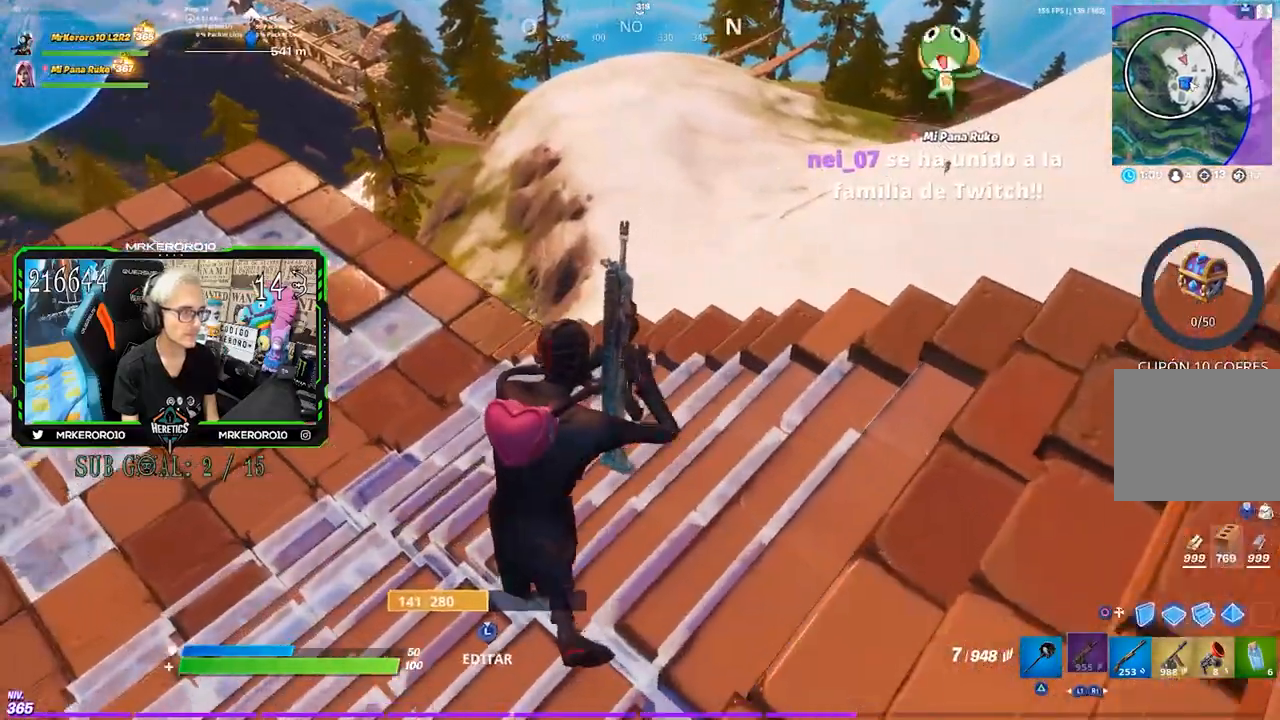
{"dt_ms": 500, "buttons": [], "left_stick": "up", "right_stick": "center", "events": [[17, "CROSS", "up"], [117, "left_stick", "up"]]}
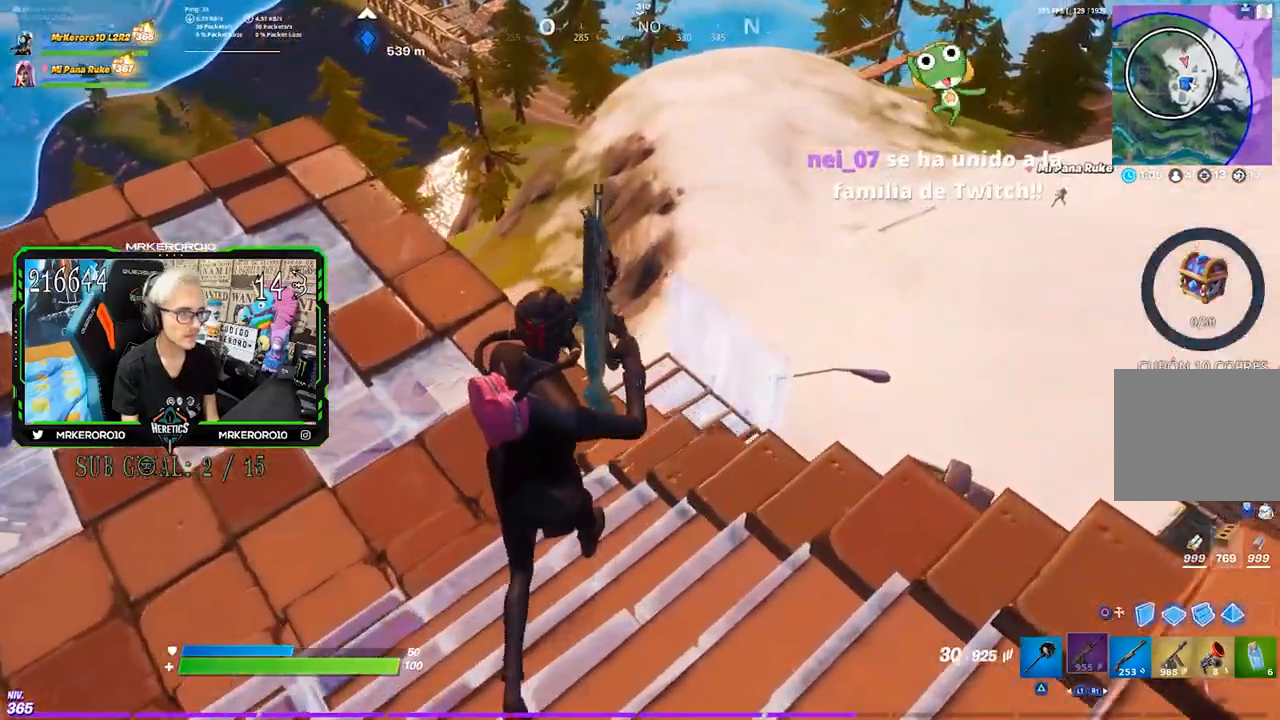
{"dt_ms": 500, "buttons": ["L2"], "left_stick": "left", "right_stick": "center", "events": [[83, "R3", "down"], [183, "R3", "up"], [250, "left_stick", "up-left"], [283, "L2", "down"], [383, "left_stick", "center"], [450, "left_stick", "left"]]}
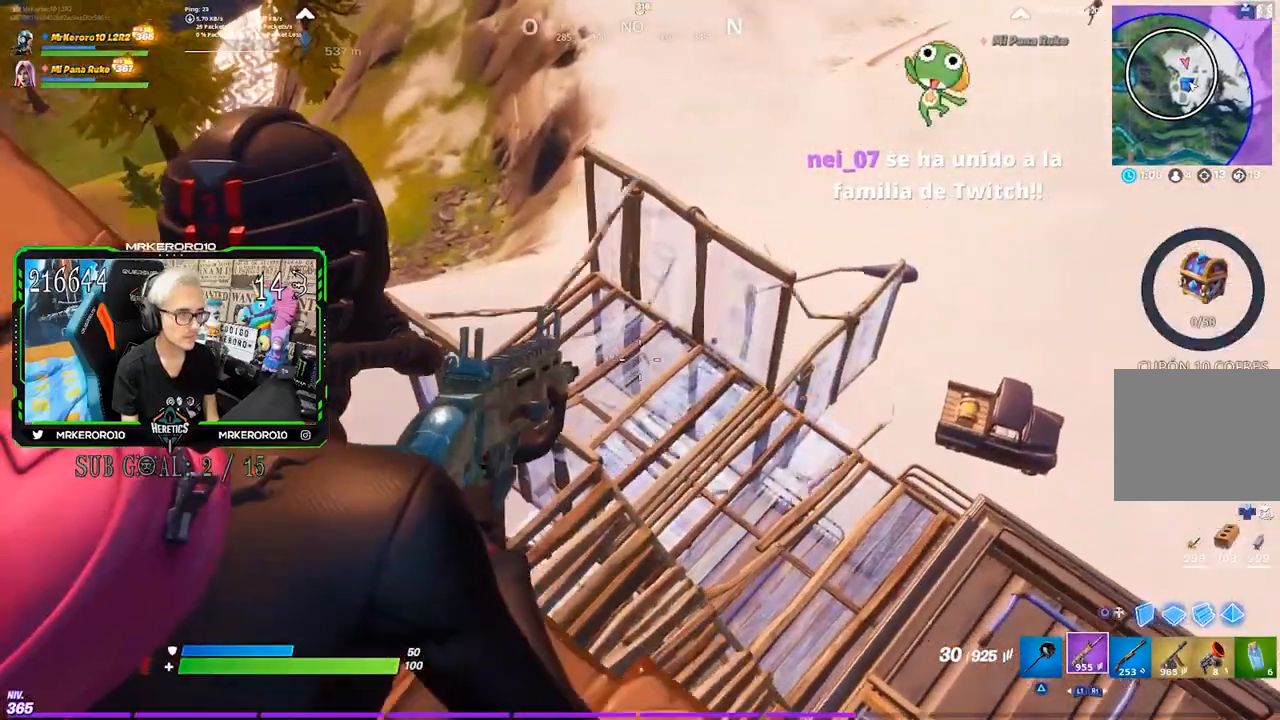
{"dt_ms": 500, "buttons": ["L2"], "left_stick": "right", "right_stick": "center", "events": [[317, "left_stick", "up"], [450, "left_stick", "right"]]}
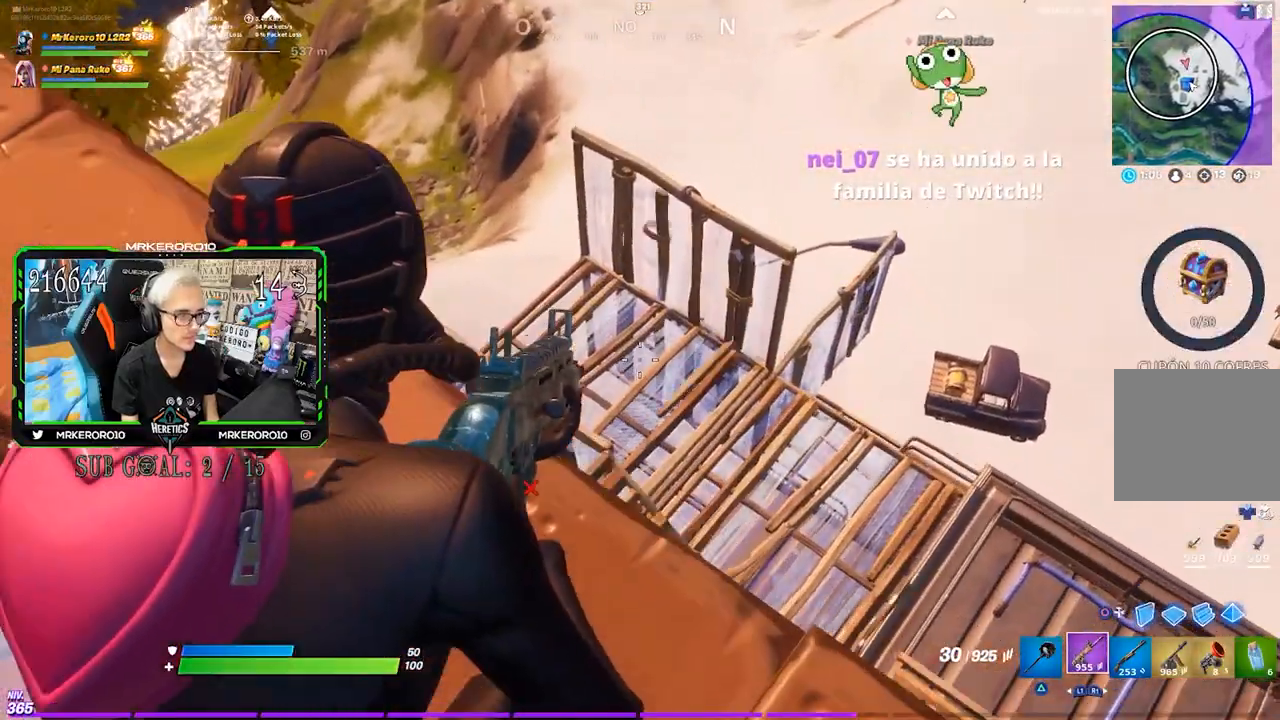
{"dt_ms": 500, "buttons": [], "left_stick": "right", "right_stick": "center", "events": [[50, "left_stick", "down-left"], [183, "left_stick", "down-right"], [250, "right_stick", "right"], [317, "L2", "up"], [350, "right_stick", "center"], [383, "left_stick", "right"]]}
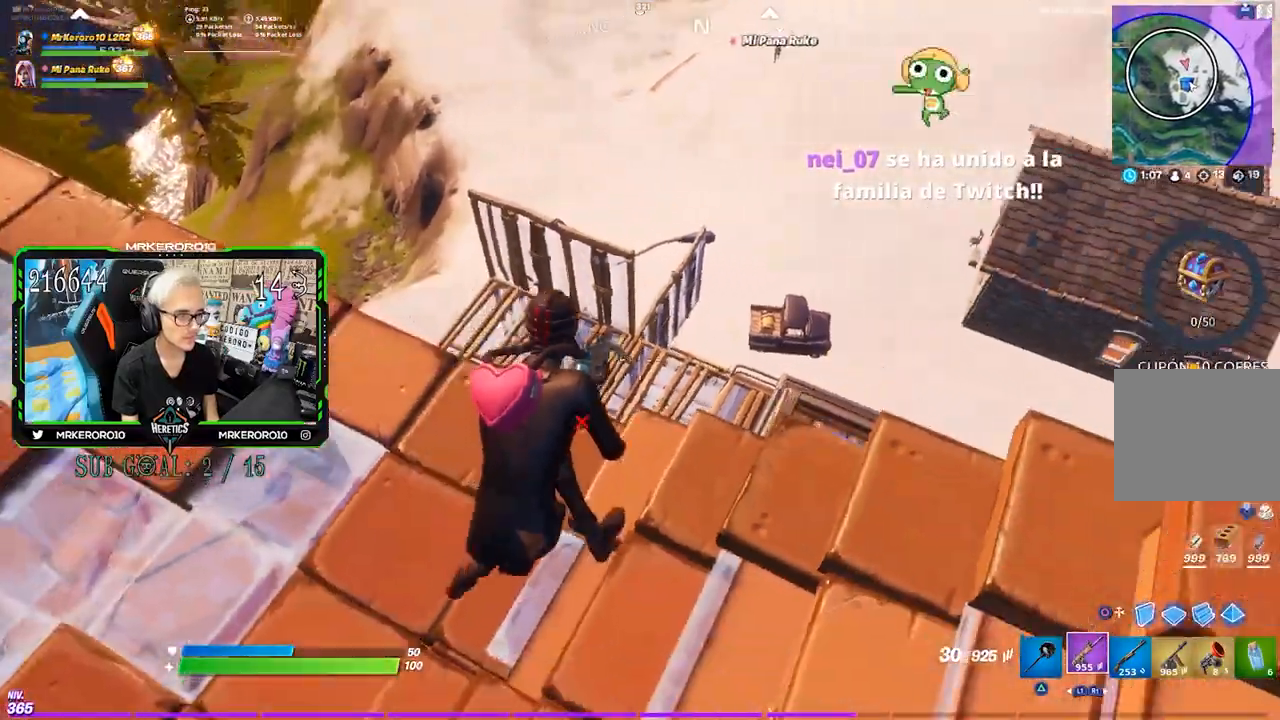
{"dt_ms": 1000, "buttons": [], "left_stick": "center", "right_stick": "right", "events": [[117, "L2", "down"], [183, "left_stick", "center"], [350, "right_stick", "right"], [650, "L2", "up"], [683, "L2", "down"], [817, "L2", "up"], [883, "L2", "down"], [983, "L2", "up"]]}
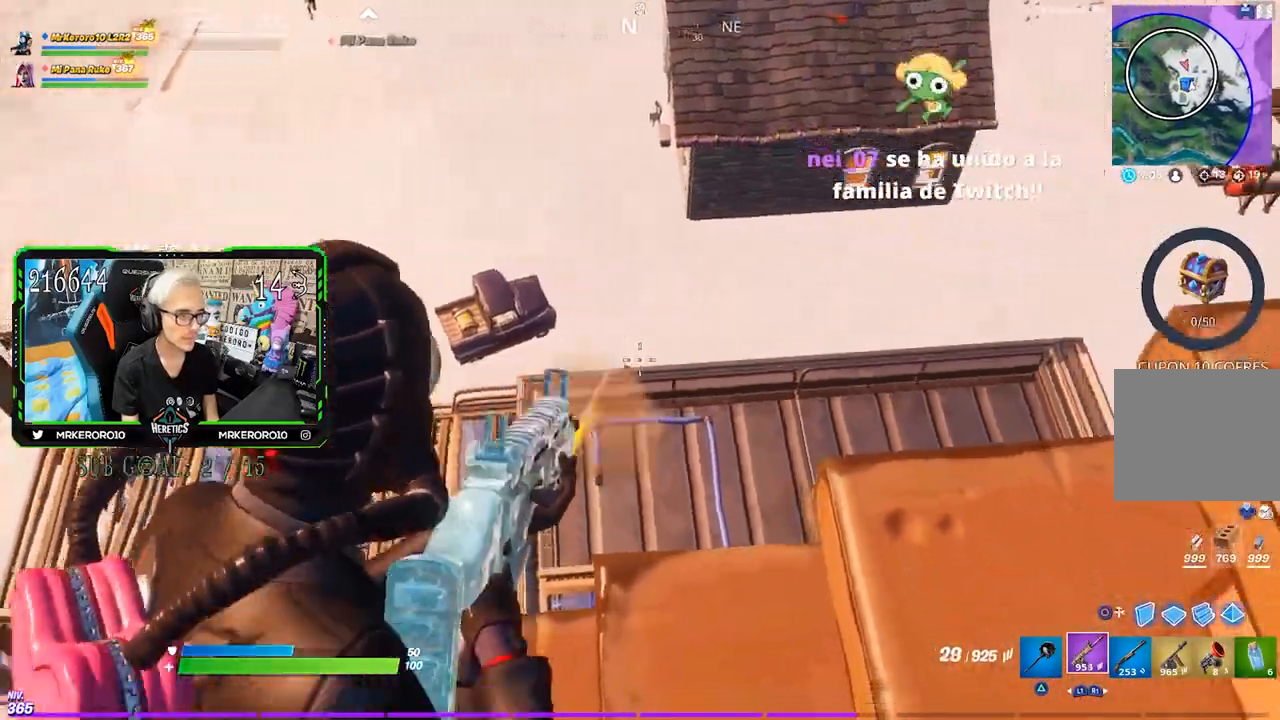
{"dt_ms": 500, "buttons": [], "left_stick": "down-right", "right_stick": "right", "events": [[17, "L2", "down"], [17, "left_stick", "left"], [17, "right_stick", "center"], [117, "left_stick", "down-left"], [150, "L2", "up"], [183, "right_stick", "right"], [250, "left_stick", "down-right"]]}
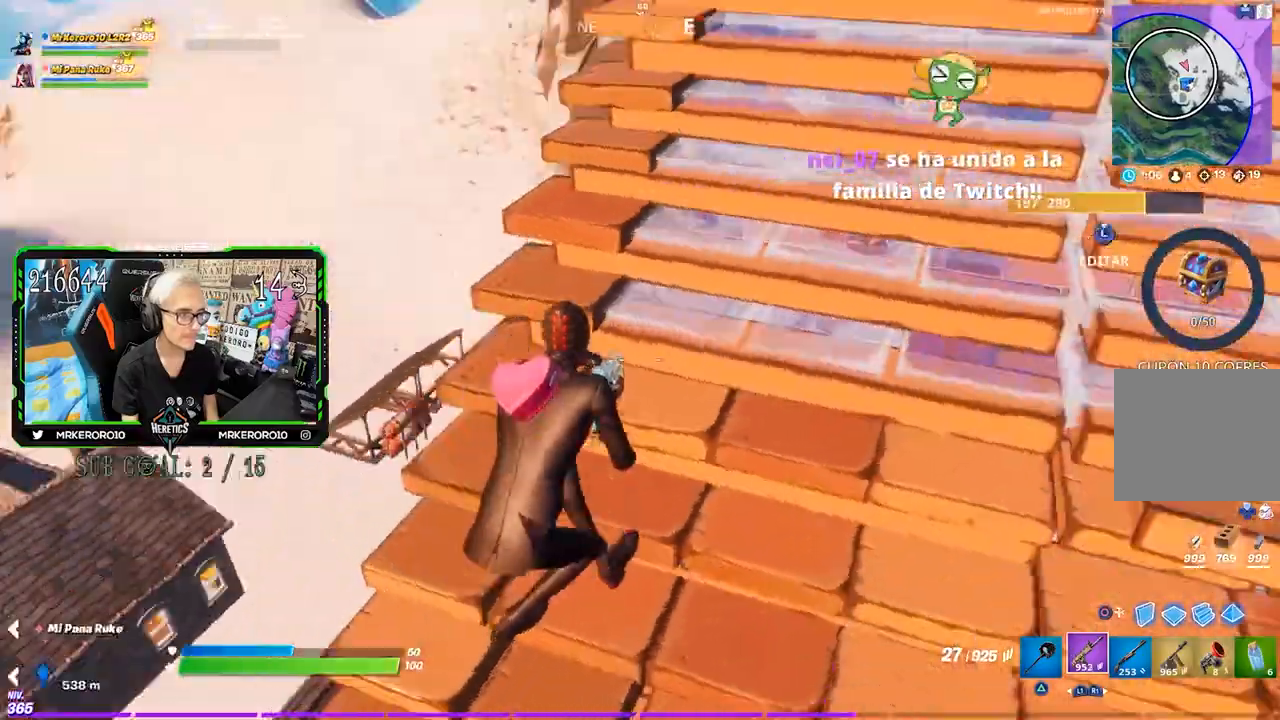
{"dt_ms": 500, "buttons": [], "left_stick": "left", "right_stick": "down-left", "events": [[17, "right_stick", "up-right"], [117, "CROSS", "down"], [150, "right_stick", "center"], [217, "CIRCLE", "down"], [217, "CROSS", "up"], [283, "CIRCLE", "up"], [283, "left_stick", "down"], [417, "right_stick", "down-left"], [433, "left_stick", "left"]]}
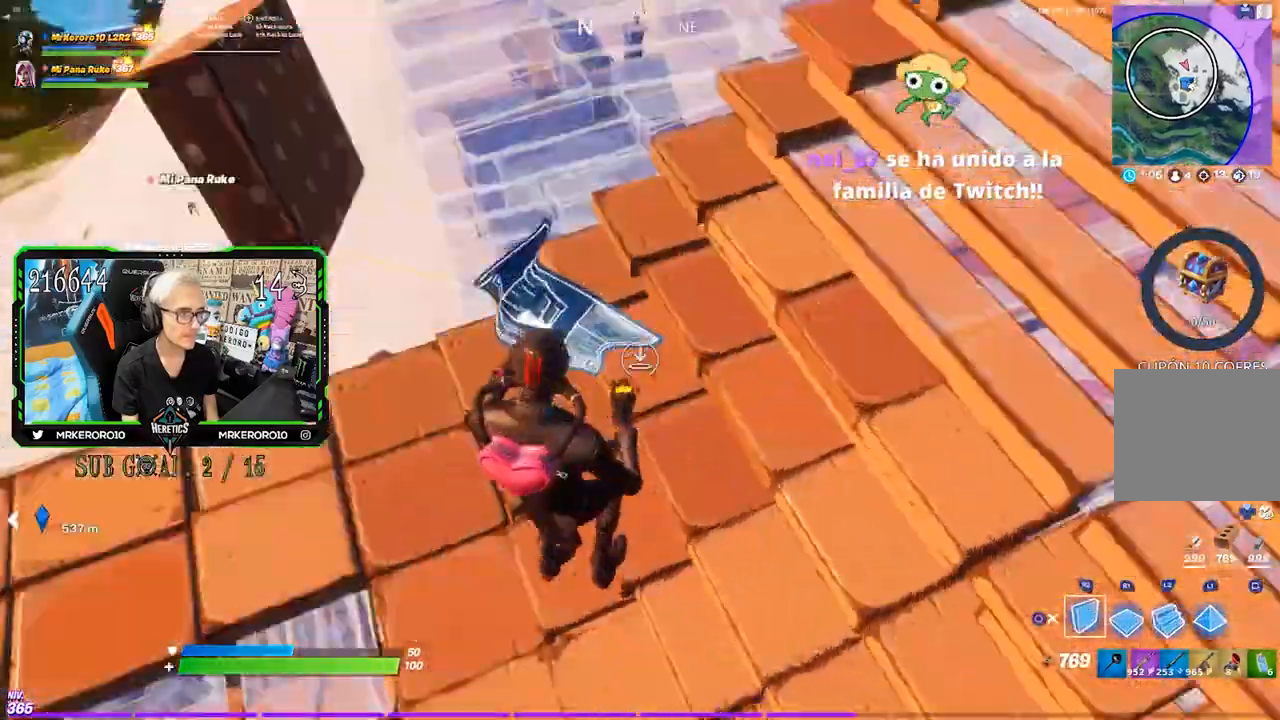
{"dt_ms": 1000, "buttons": [], "left_stick": "down-right", "right_stick": "center", "events": [[83, "right_stick", "left"], [150, "CIRCLE", "down"], [150, "left_stick", "up-left"], [217, "CIRCLE", "up"], [400, "right_stick", "center"], [450, "left_stick", "center"], [550, "right_stick", "up-right"], [583, "left_stick", "down-left"], [717, "left_stick", "down-right"], [883, "right_stick", "center"]]}
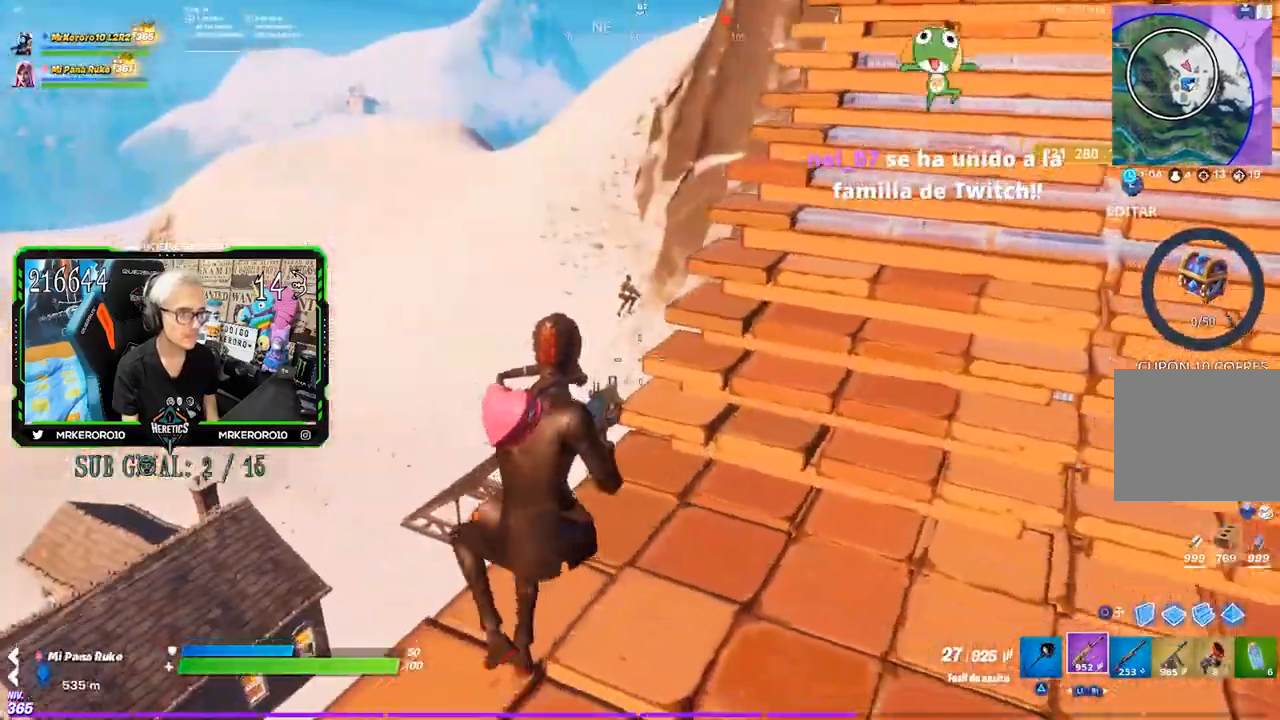
{"dt_ms": 500, "buttons": [], "left_stick": "up-left", "right_stick": "center", "events": [[50, "left_stick", "up"], [167, "left_stick", "up-left"]]}
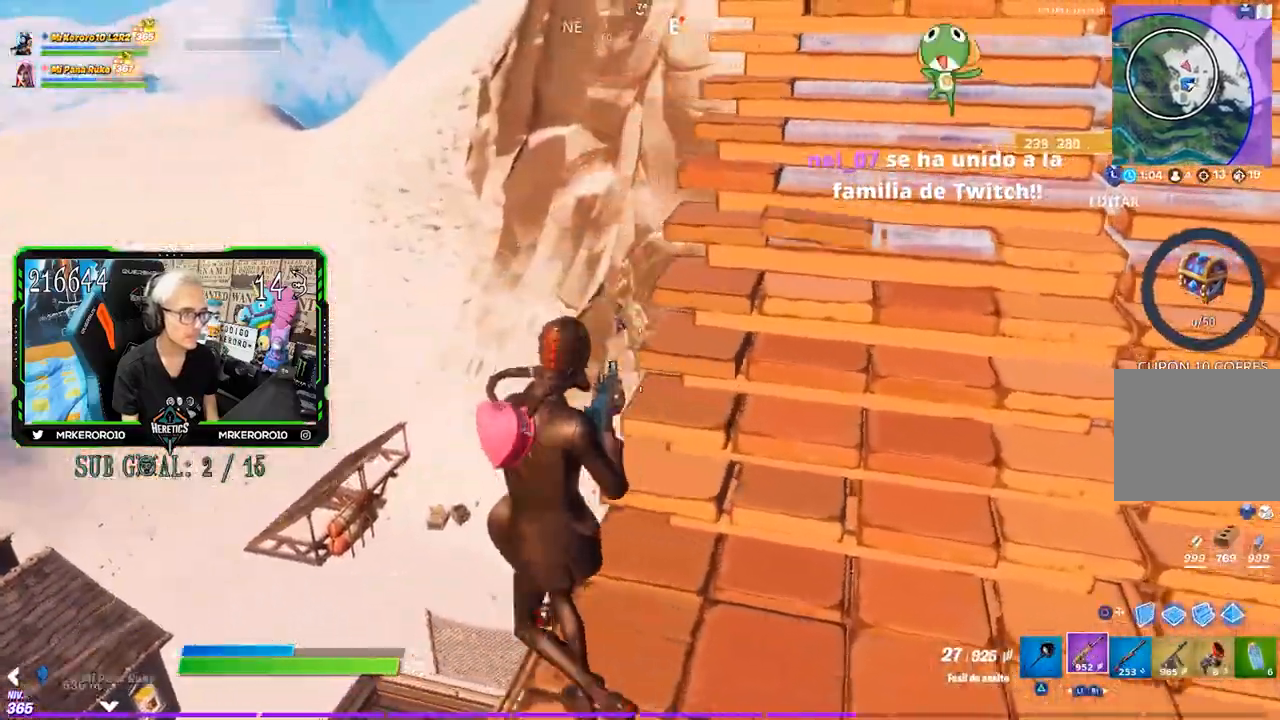
{"dt_ms": 500, "buttons": [], "left_stick": "right", "right_stick": "down-right", "events": [[17, "L2", "down"], [50, "R3", "down"], [50, "left_stick", "center"], [150, "R3", "up"], [183, "left_stick", "left"], [317, "right_stick", "down-right"], [450, "L2", "up"], [483, "left_stick", "right"]]}
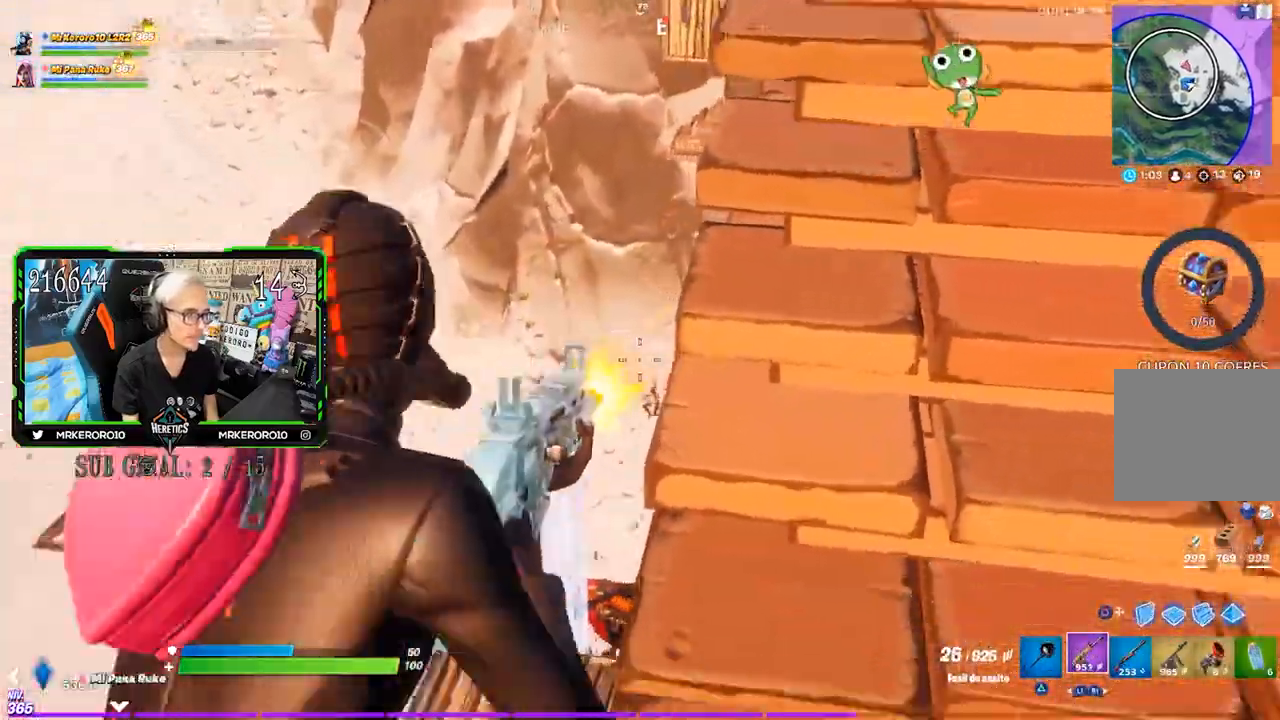
{"dt_ms": 500, "buttons": [], "left_stick": "up-right", "right_stick": "left", "events": [[83, "left_stick", "up-right"], [183, "CROSS", "down"], [183, "right_stick", "center"], [283, "CROSS", "up"], [383, "right_stick", "up"], [483, "right_stick", "left"]]}
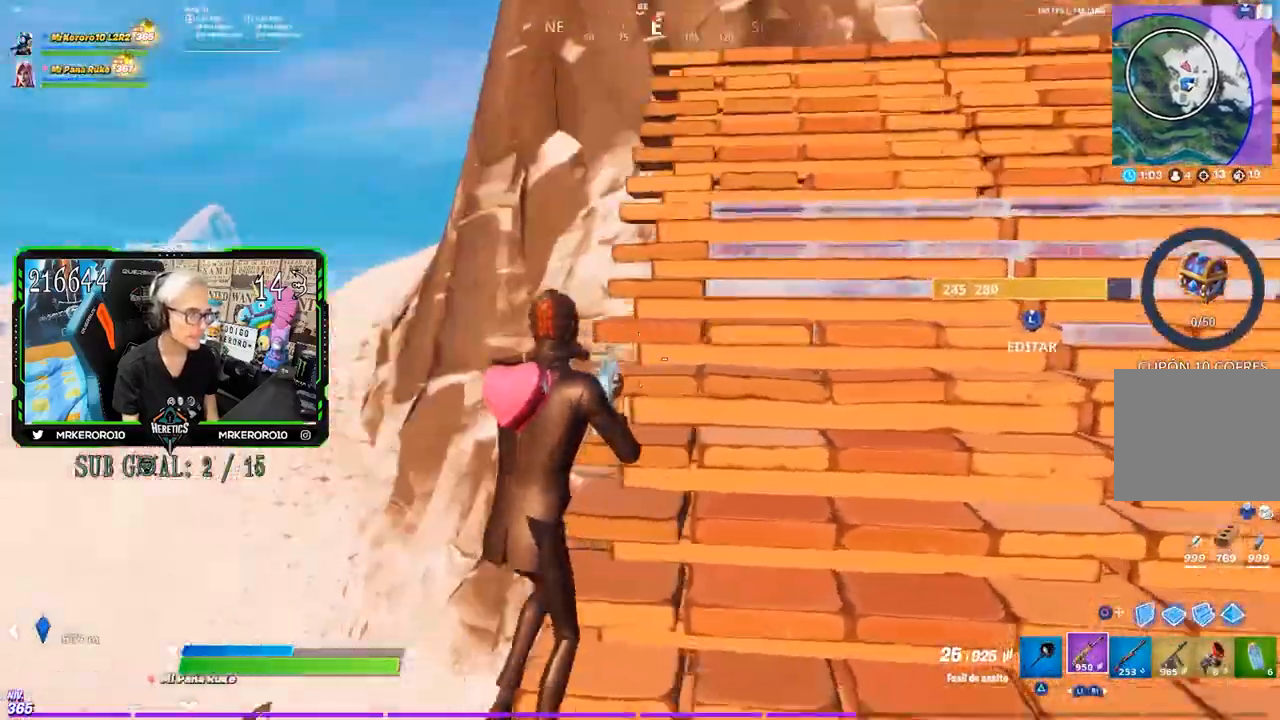
{"dt_ms": 500, "buttons": [], "left_stick": "up-right", "right_stick": "center", "events": [[17, "CROSS", "down"], [17, "right_stick", "center"], [117, "CROSS", "up"], [183, "right_stick", "down"], [283, "right_stick", "center"]]}
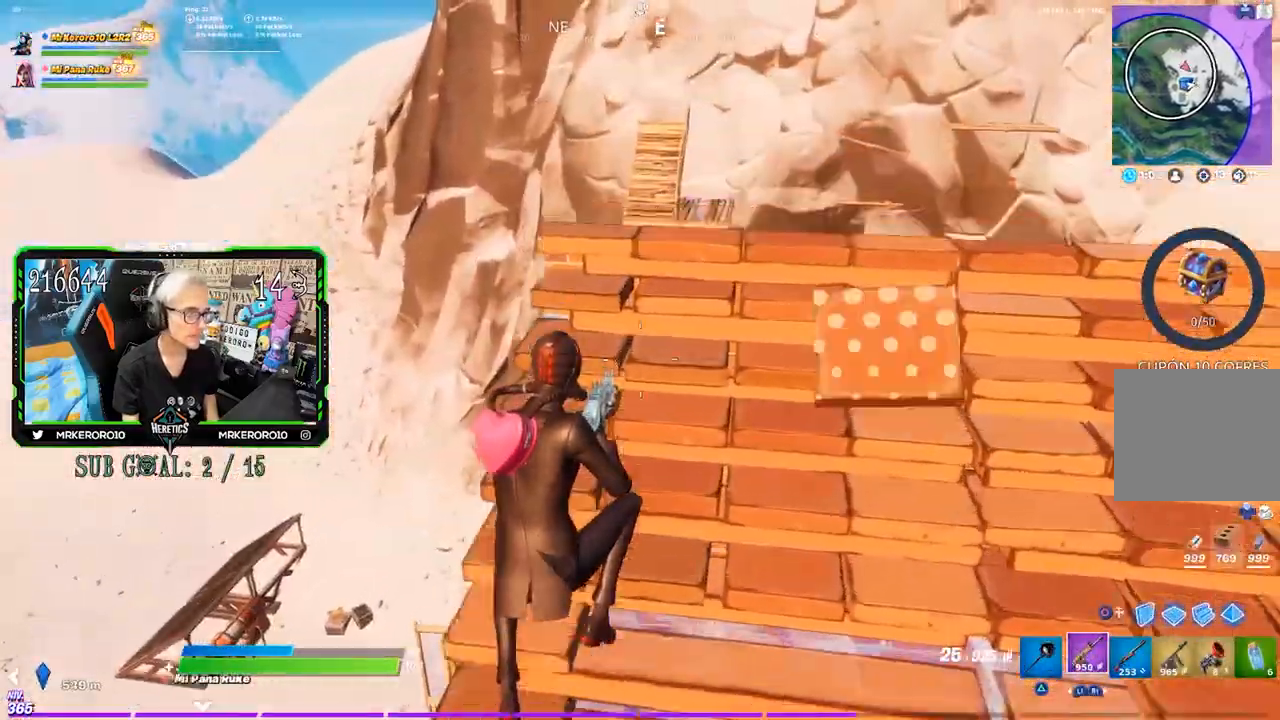
{"dt_ms": 500, "buttons": [], "left_stick": "down", "right_stick": "center", "events": [[183, "R3", "down"], [250, "R3", "up"], [250, "left_stick", "right"], [483, "left_stick", "down"]]}
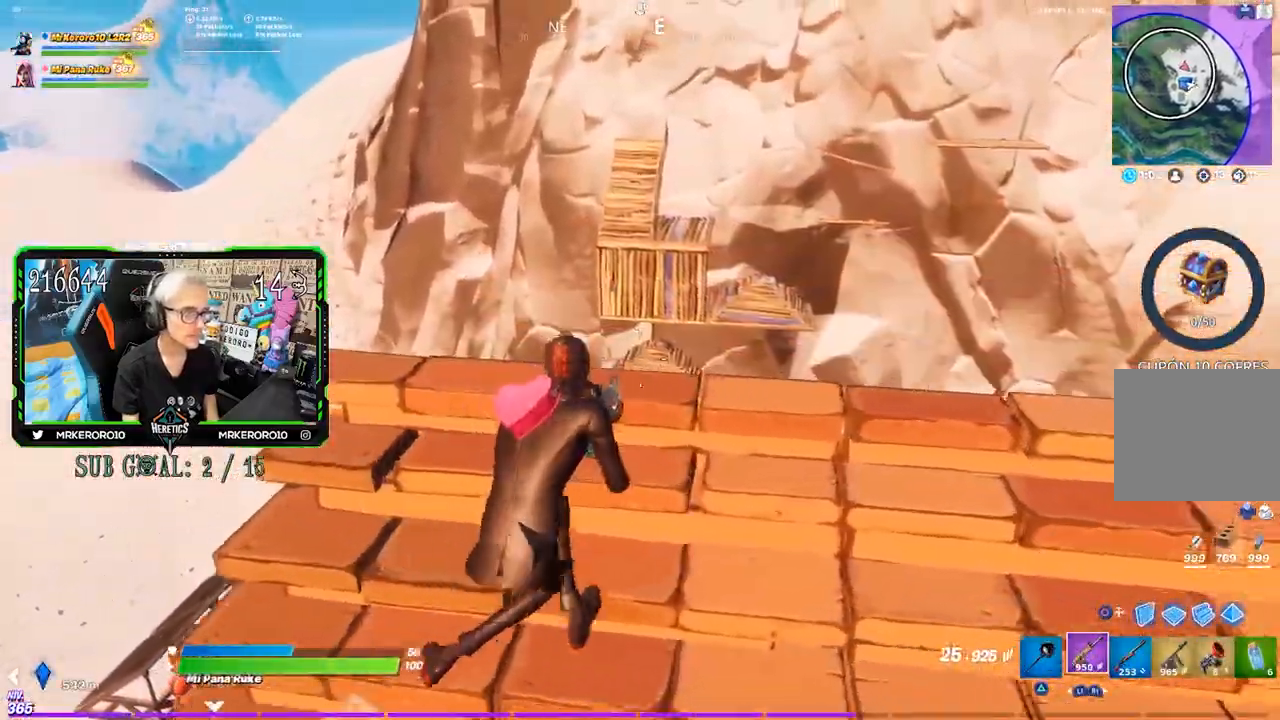
{"dt_ms": 500, "buttons": [], "left_stick": "up", "right_stick": "center", "events": [[17, "left_stick", "down-left"], [83, "right_stick", "down-left"], [200, "right_stick", "left"], [217, "left_stick", "up-left"], [317, "right_stick", "center"], [383, "CROSS", "down"], [450, "left_stick", "up"], [483, "CROSS", "up"]]}
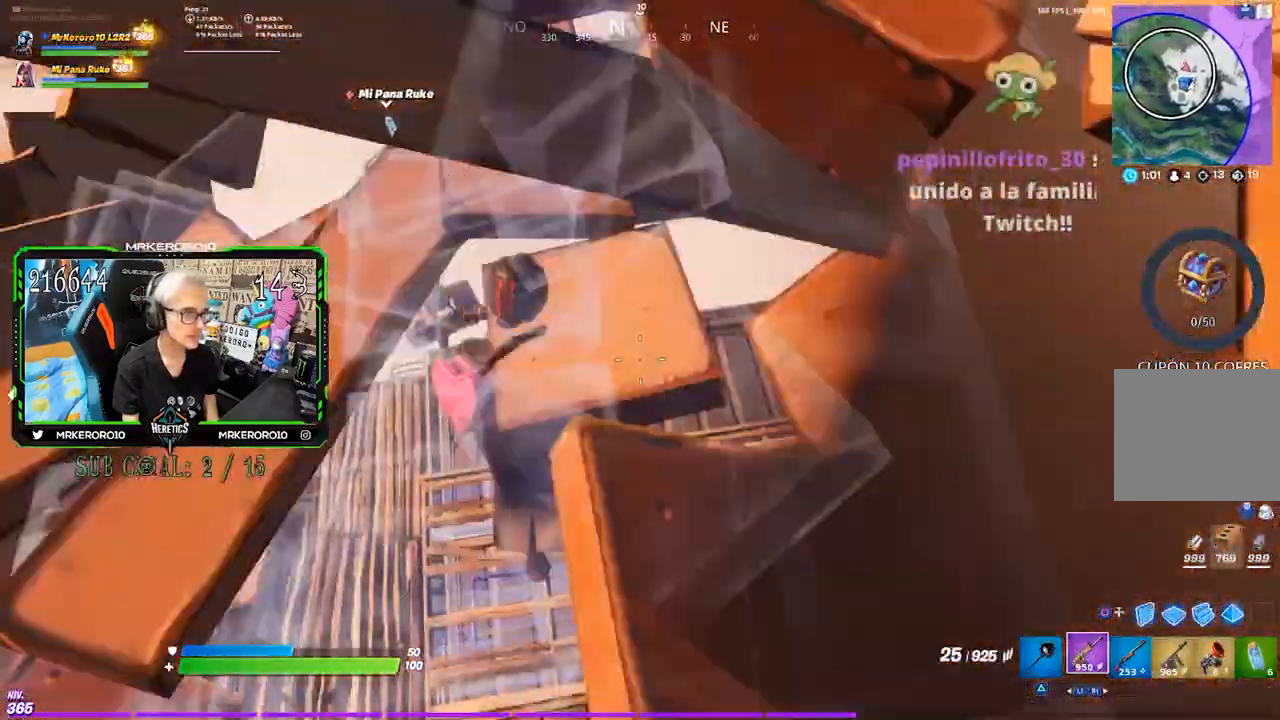
{"dt_ms": 500, "buttons": ["R1"], "left_stick": "up", "right_stick": "down-right", "events": [[217, "CIRCLE", "down"], [317, "CIRCLE", "up"], [383, "R1", "down"], [450, "right_stick", "down-right"]]}
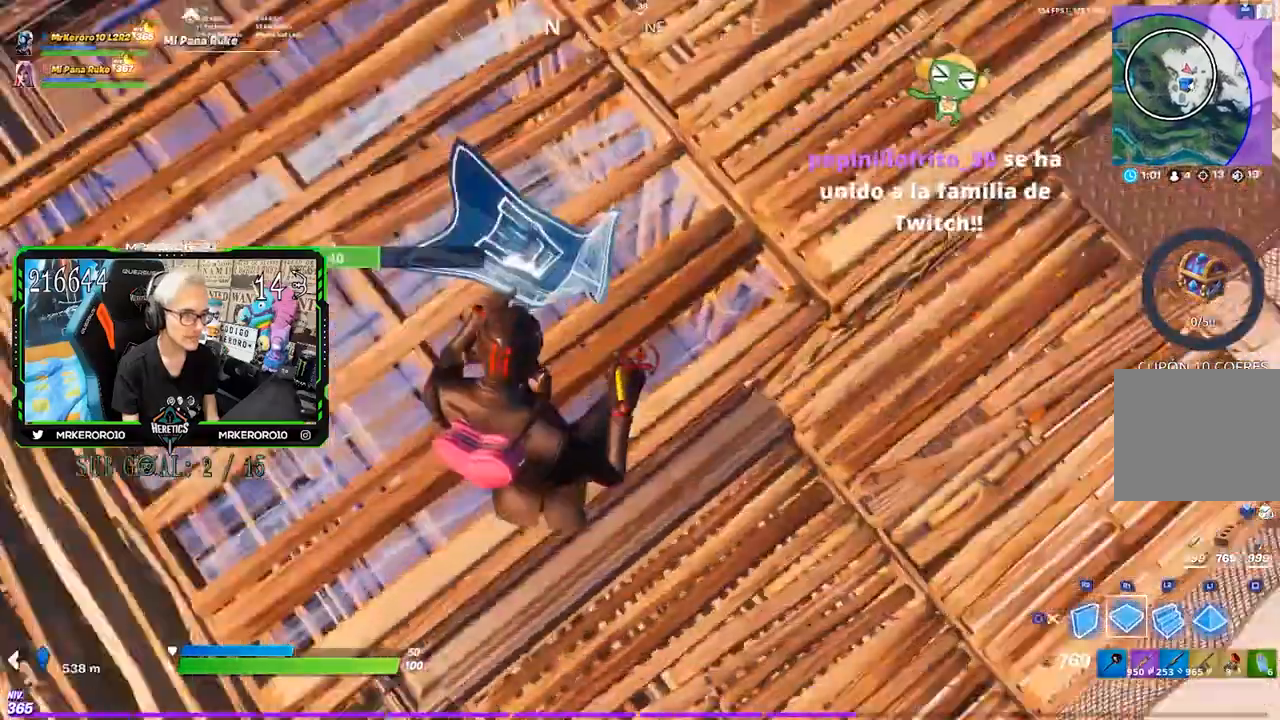
{"dt_ms": 500, "buttons": [], "left_stick": "up", "right_stick": "center", "events": [[17, "right_stick", "up-right"], [50, "R1", "up"], [50, "left_stick", "left"], [117, "CROSS", "down"], [183, "right_stick", "center"], [217, "CROSS", "up"], [283, "CROSS", "down"], [383, "CROSS", "up"], [467, "left_stick", "up"]]}
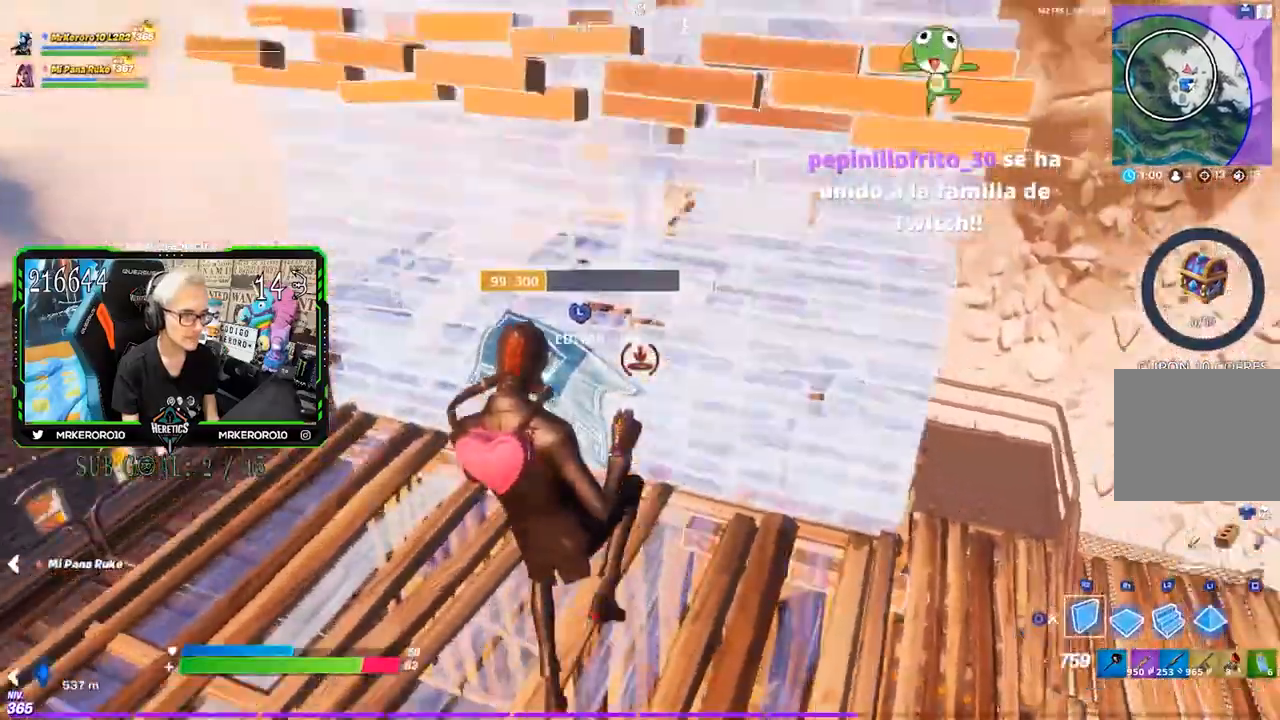
{"dt_ms": 500, "buttons": [], "left_stick": "up", "right_stick": "center", "events": [[17, "right_stick", "up-right"], [83, "right_stick", "center"], [117, "L2", "down"], [217, "CIRCLE", "down"], [250, "L2", "up"], [283, "CIRCLE", "up"], [350, "CIRCLE", "down"], [417, "CIRCLE", "up"]]}
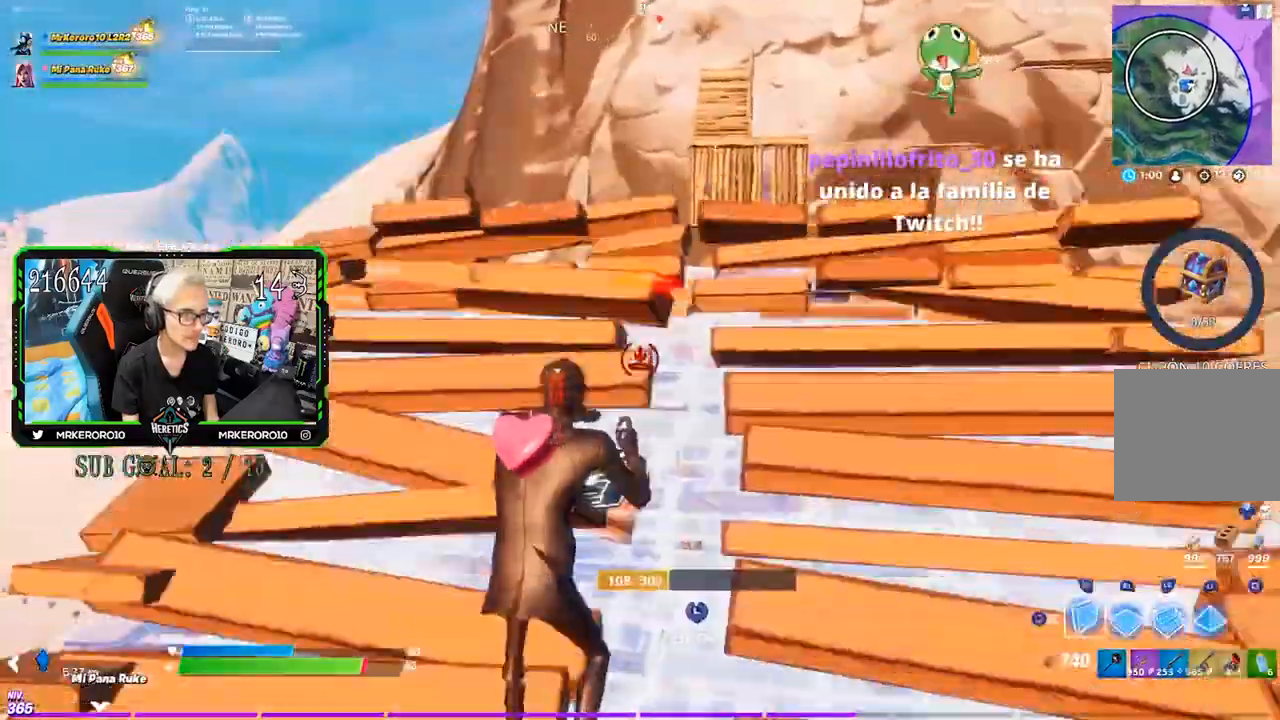
{"dt_ms": 500, "buttons": ["CIRCLE"], "left_stick": "up", "right_stick": "center"}
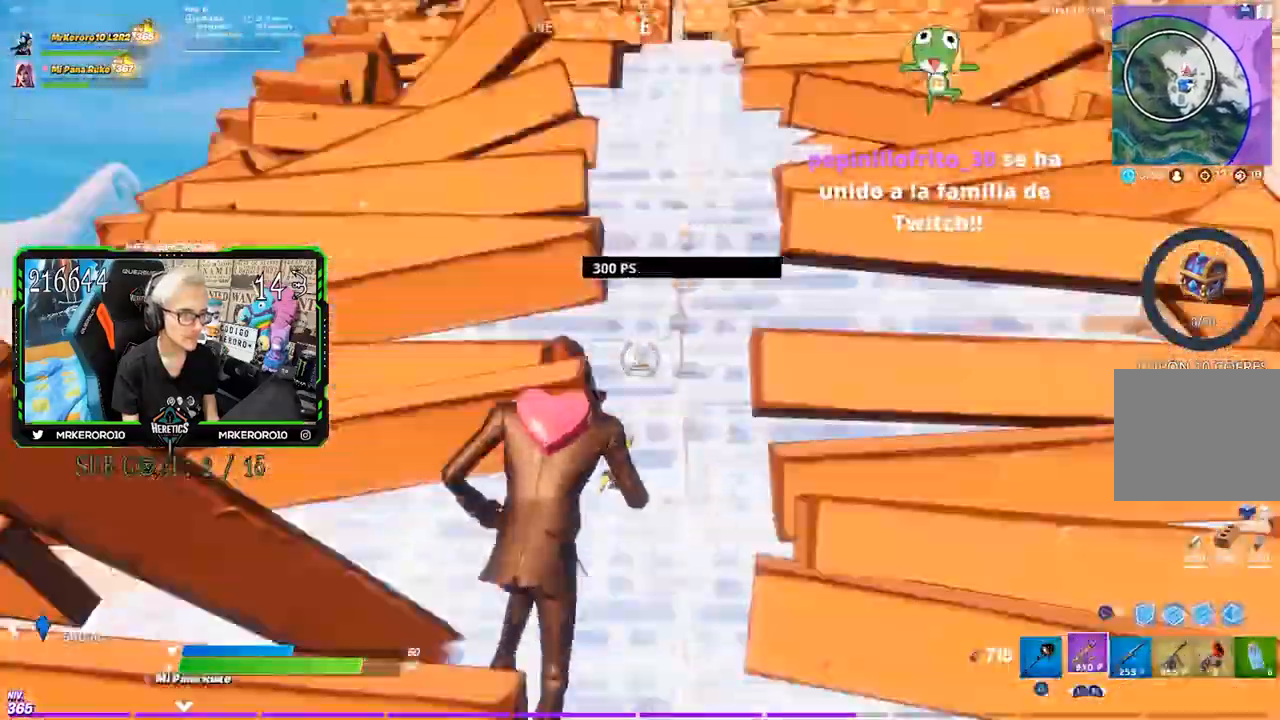
{"dt_ms": 500, "buttons": [], "left_stick": "up", "right_stick": "center", "events": [[50, "CIRCLE", "up"]]}
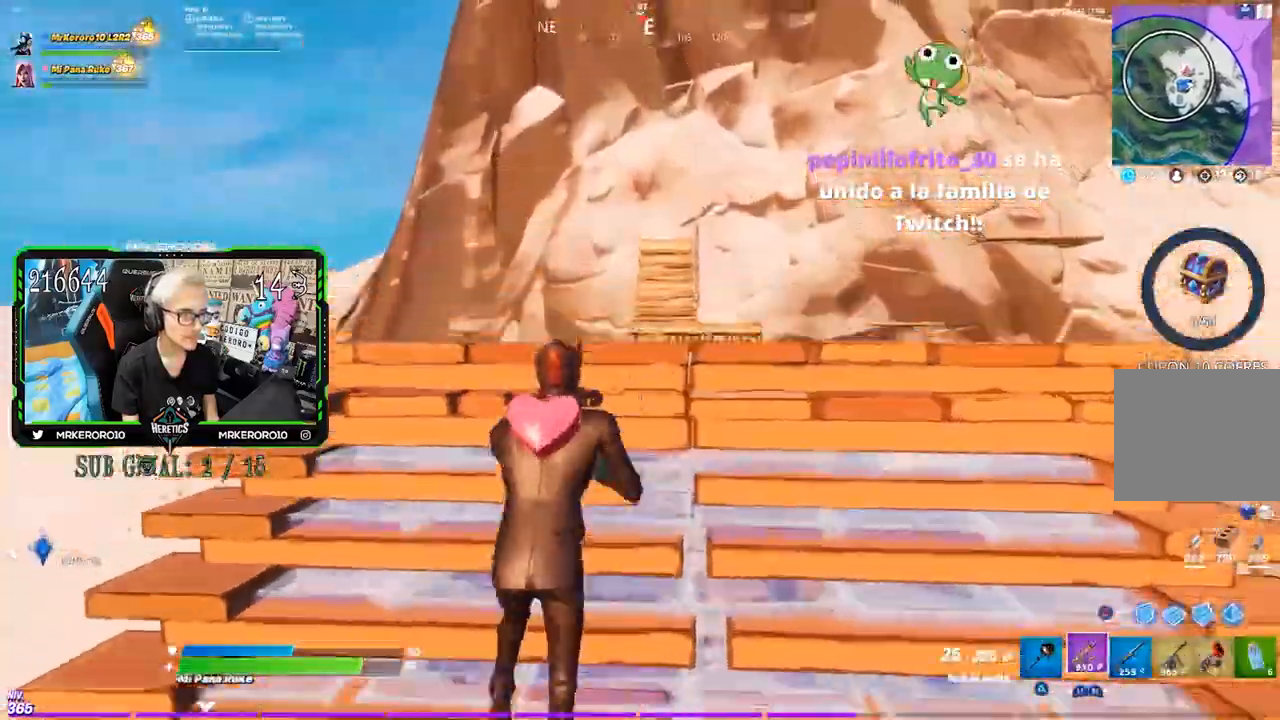
{"dt_ms": 500, "buttons": ["L2"], "left_stick": "center", "right_stick": "center", "events": [[217, "L2", "down"], [250, "R3", "down"], [350, "left_stick", "center"], [383, "R3", "up"]]}